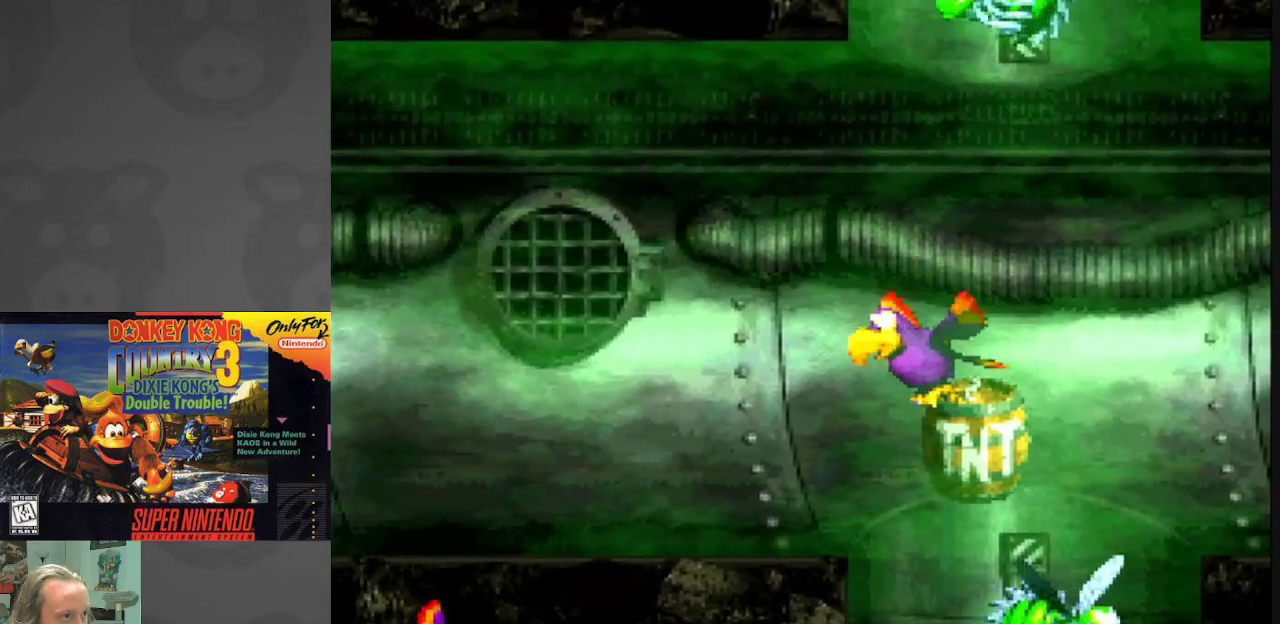
Gameplay with a controller (Nintendo layout); each line is a JSON object with the inputs held at the frame after it. "events" lists button and stick changes between this image and that frame as [ms after this image, input, new state], when the widget could be followed in between. Not read: L3 R3.
{"buttons": ["Y", "DPAD_DOWN", "DPAD_LEFT"], "events": [[467, "DPAD_LEFT", "down"]]}
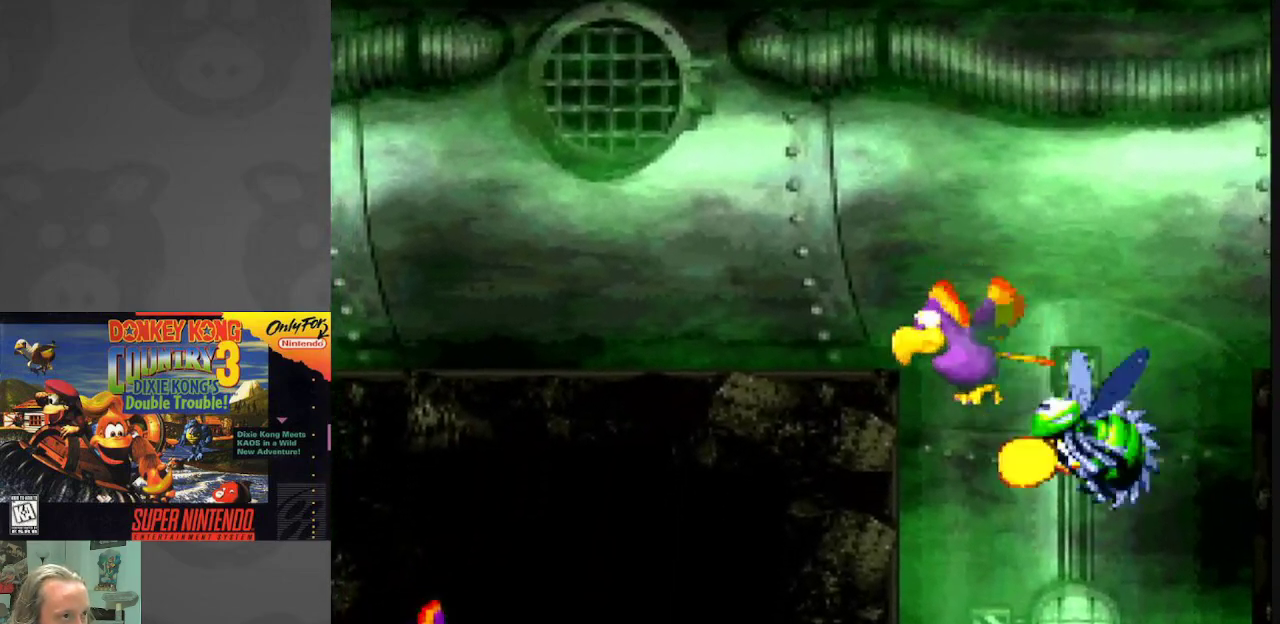
{"buttons": ["Y", "DPAD_DOWN"], "events": [[350, "DPAD_LEFT", "up"]]}
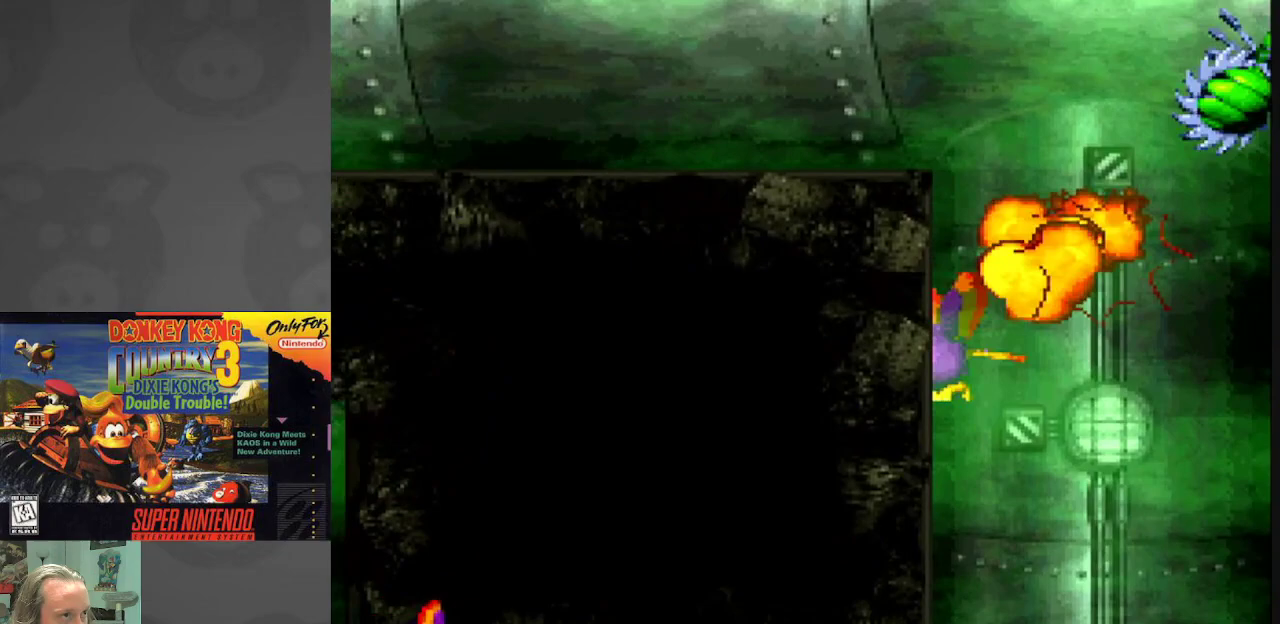
{"buttons": ["Y", "DPAD_DOWN"], "events": []}
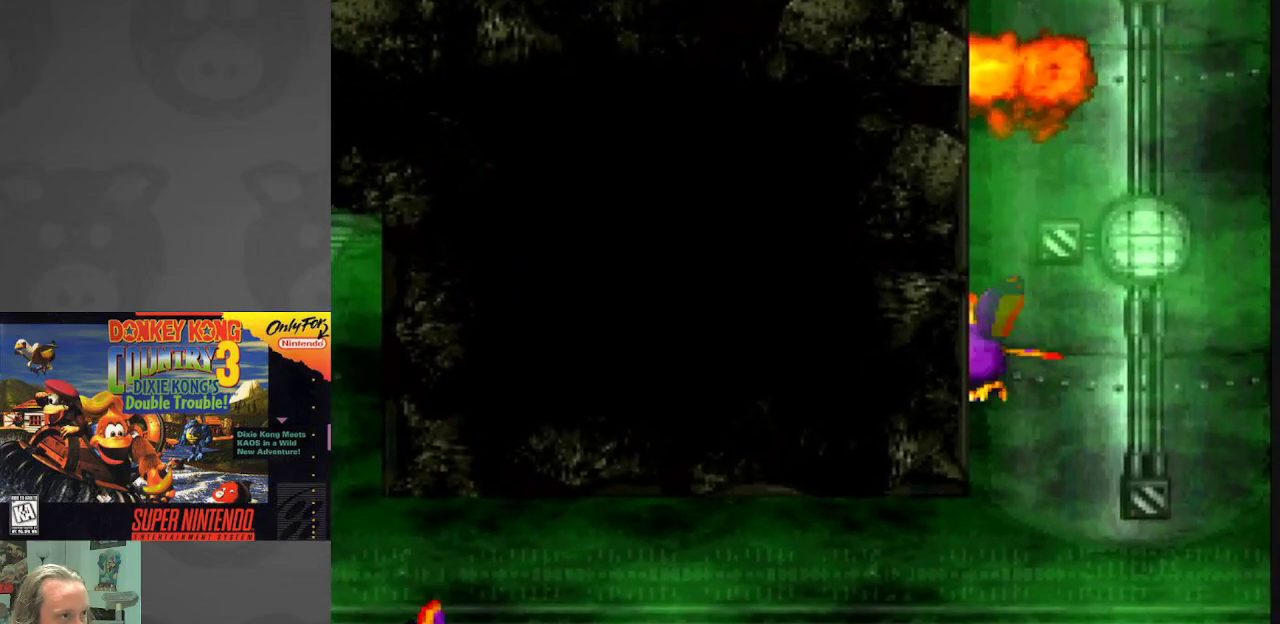
{"buttons": ["Y", "DPAD_DOWN"], "events": [[83, "DPAD_DOWN", "up"], [350, "DPAD_DOWN", "down"]]}
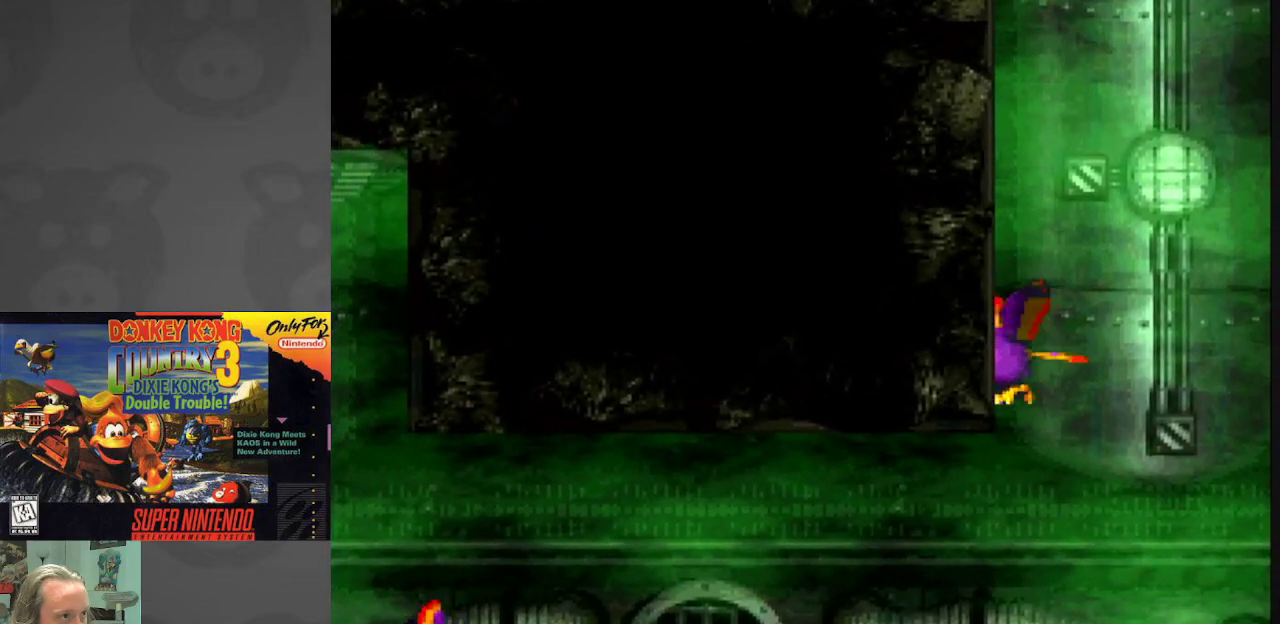
{"buttons": ["Y", "DPAD_DOWN", "DPAD_RIGHT"], "events": [[100, "DPAD_RIGHT", "down"]]}
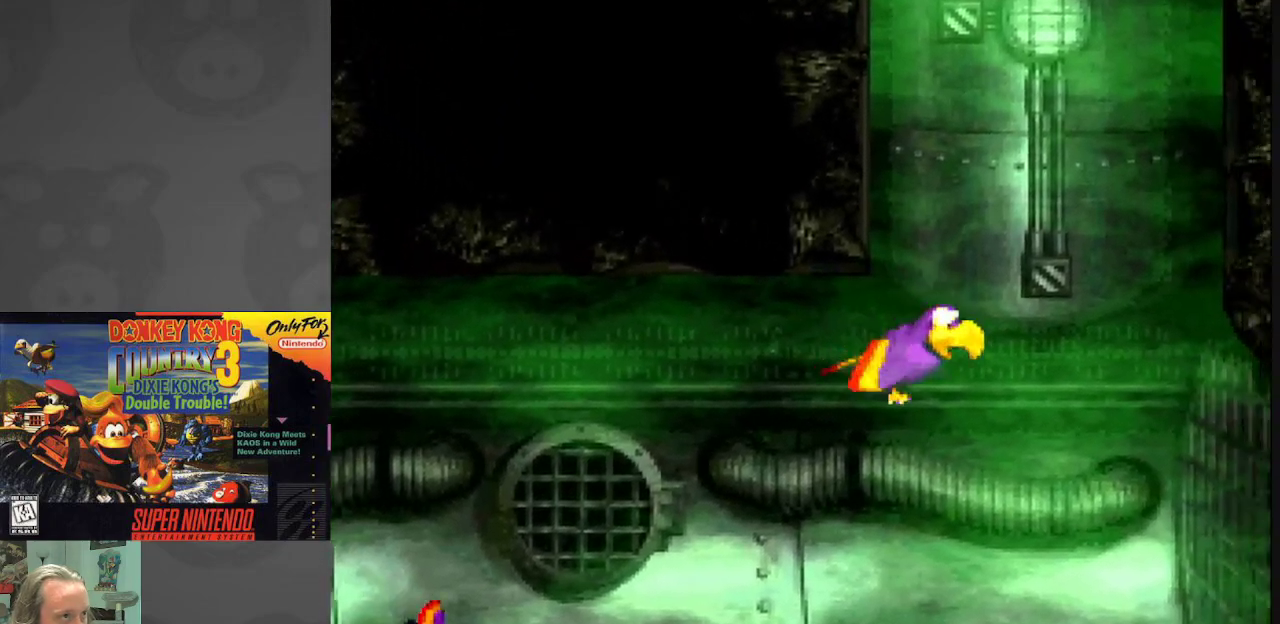
{"buttons": ["Y", "DPAD_LEFT"], "events": [[283, "DPAD_RIGHT", "up"], [433, "DPAD_DOWN", "up"], [433, "DPAD_LEFT", "down"]]}
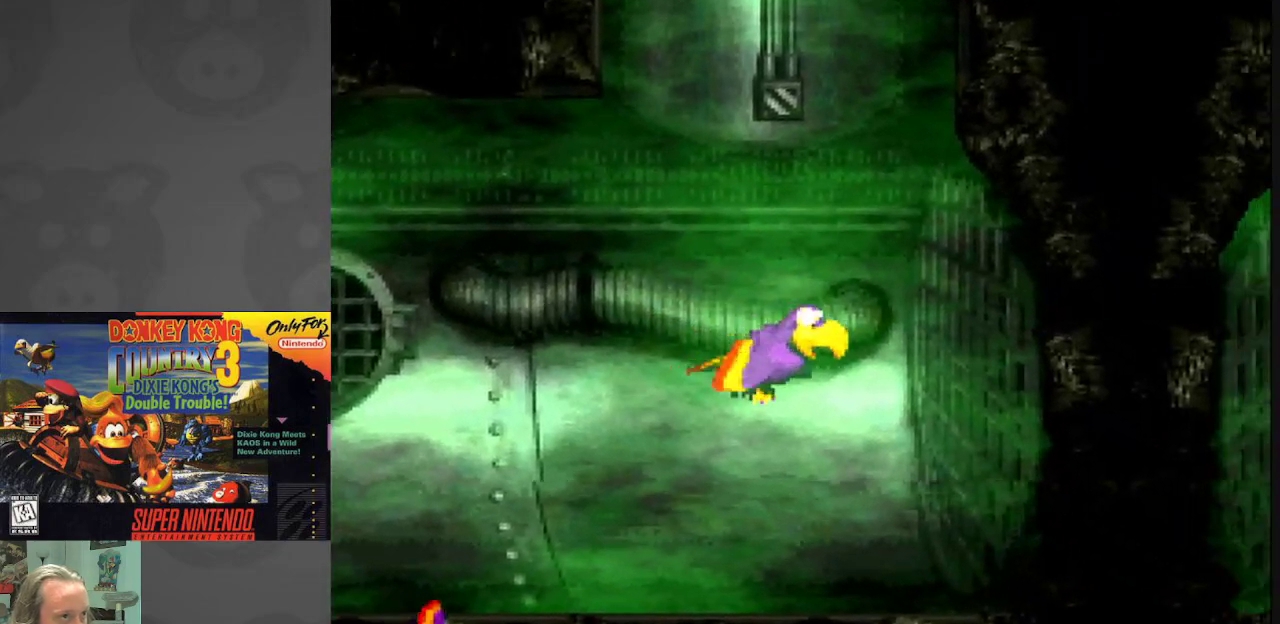
{"buttons": ["Y", "DPAD_DOWN", "DPAD_LEFT"], "events": [[400, "DPAD_DOWN", "down"]]}
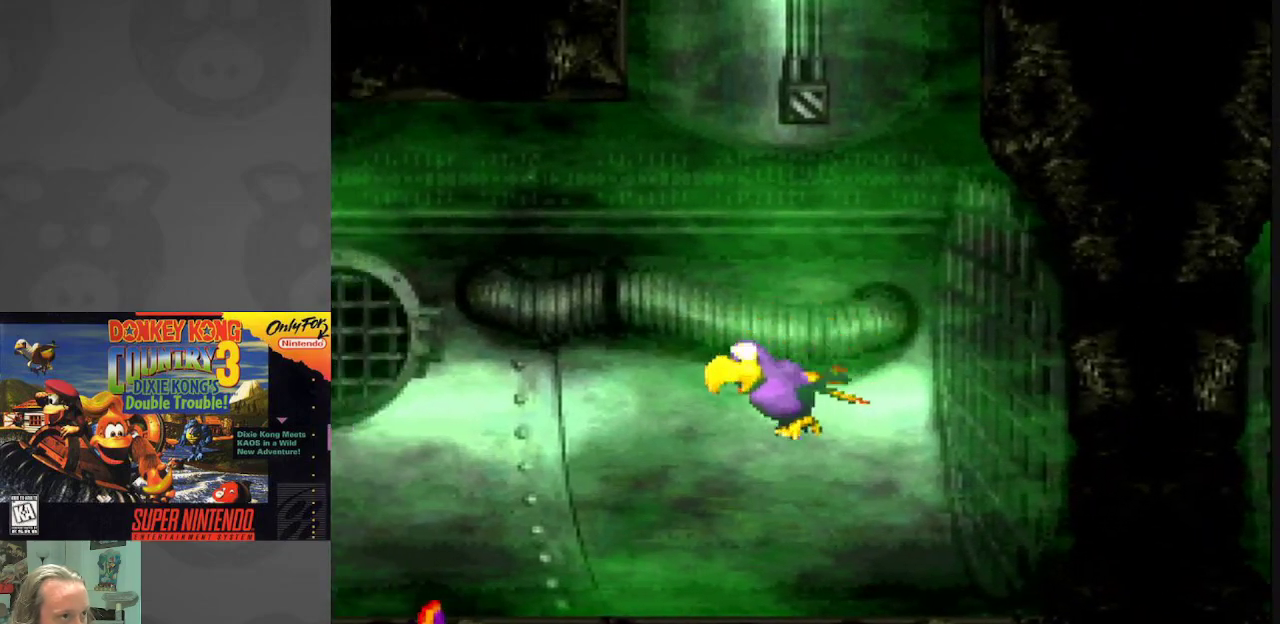
{"buttons": ["Y", "DPAD_LEFT"], "events": [[200, "DPAD_DOWN", "up"]]}
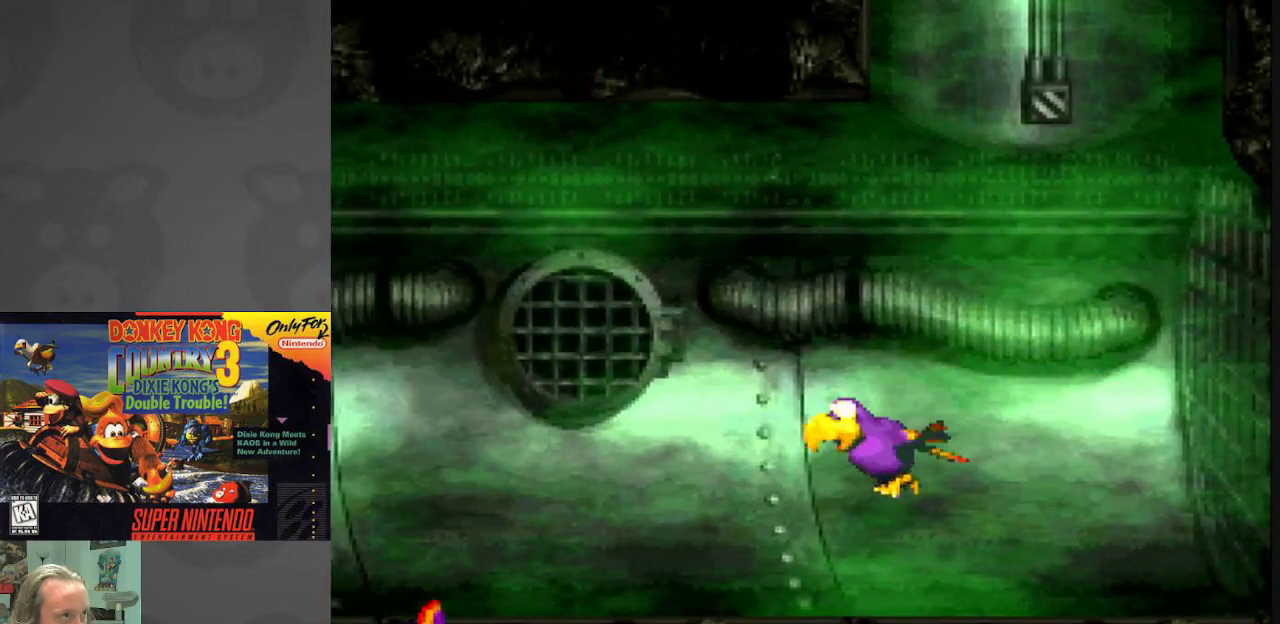
{"buttons": ["Y", "DPAD_LEFT"], "events": []}
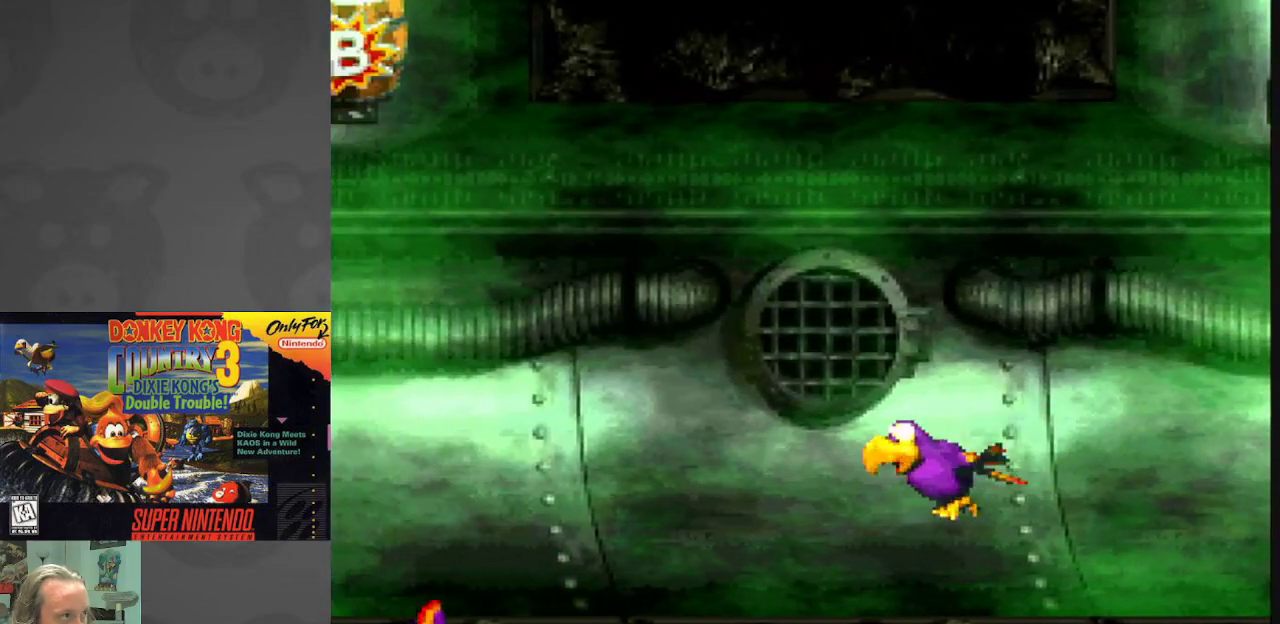
{"buttons": ["Y", "DPAD_LEFT"], "events": []}
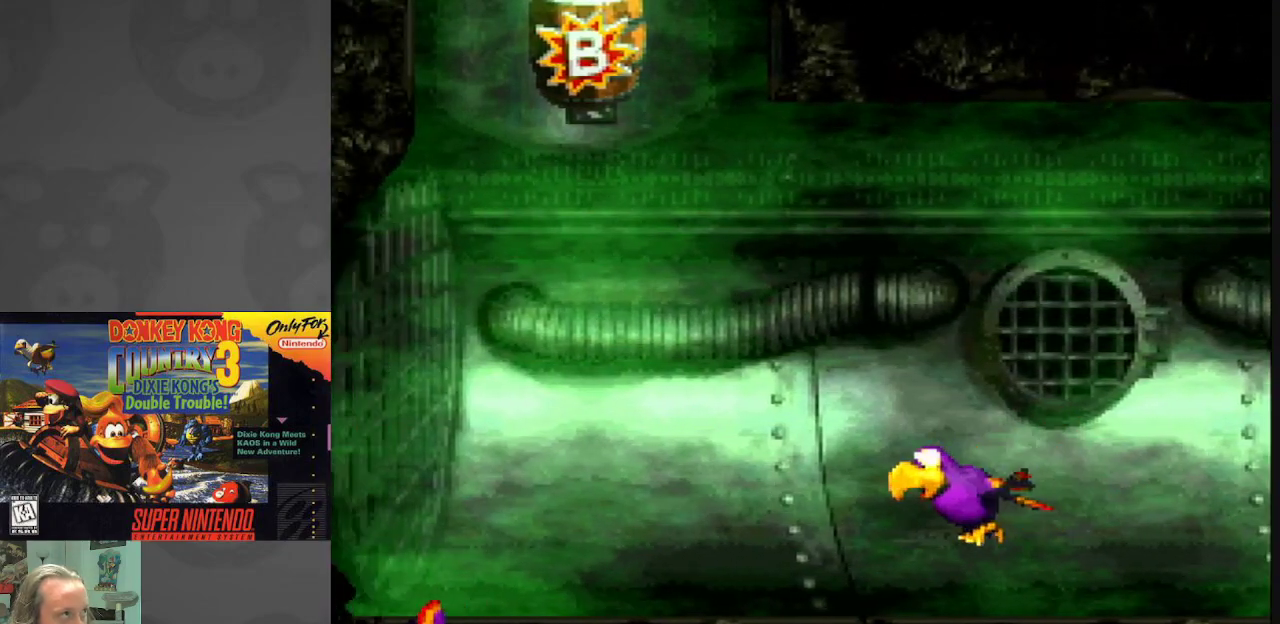
{"buttons": ["B", "Y", "DPAD_UP"], "events": [[183, "B", "down"], [183, "DPAD_UP", "down"], [200, "DPAD_LEFT", "up"], [350, "B", "up"], [433, "B", "down"]]}
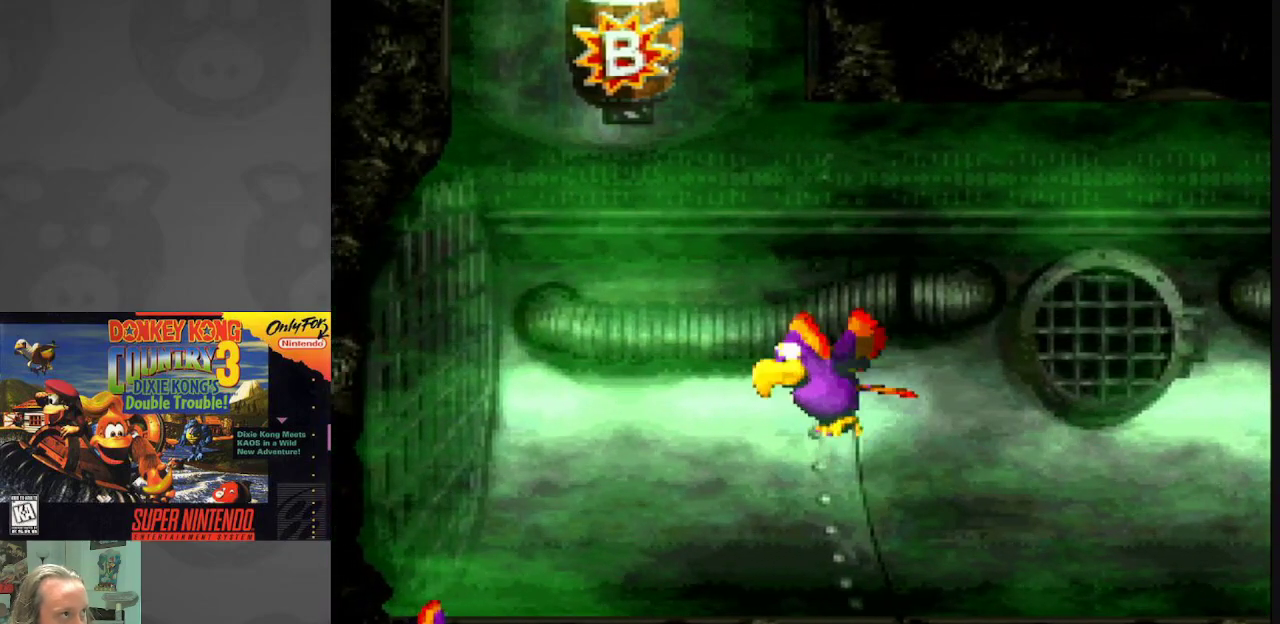
{"buttons": ["B", "Y", "DPAD_UP", "DPAD_LEFT"], "events": [[100, "B", "up"], [167, "B", "down"], [333, "B", "up"], [333, "DPAD_LEFT", "down"], [417, "B", "down"]]}
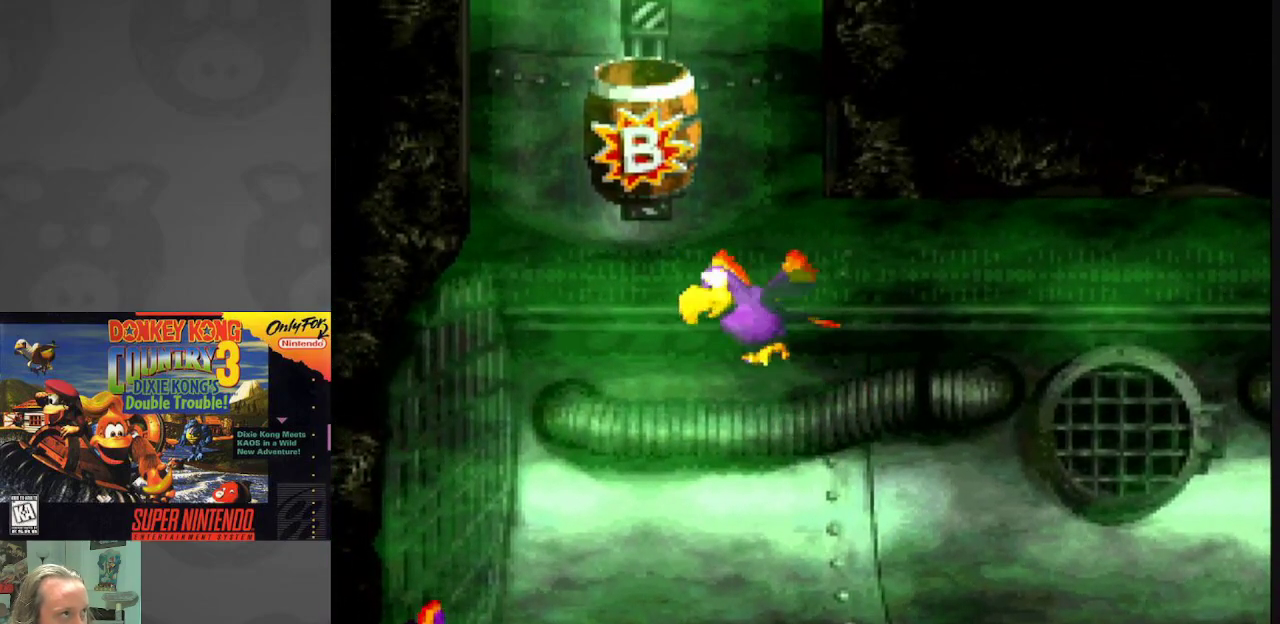
{"buttons": ["Y"], "events": [[183, "B", "up"], [250, "B", "down"], [317, "DPAD_LEFT", "up"], [500, "B", "up"], [500, "DPAD_UP", "up"]]}
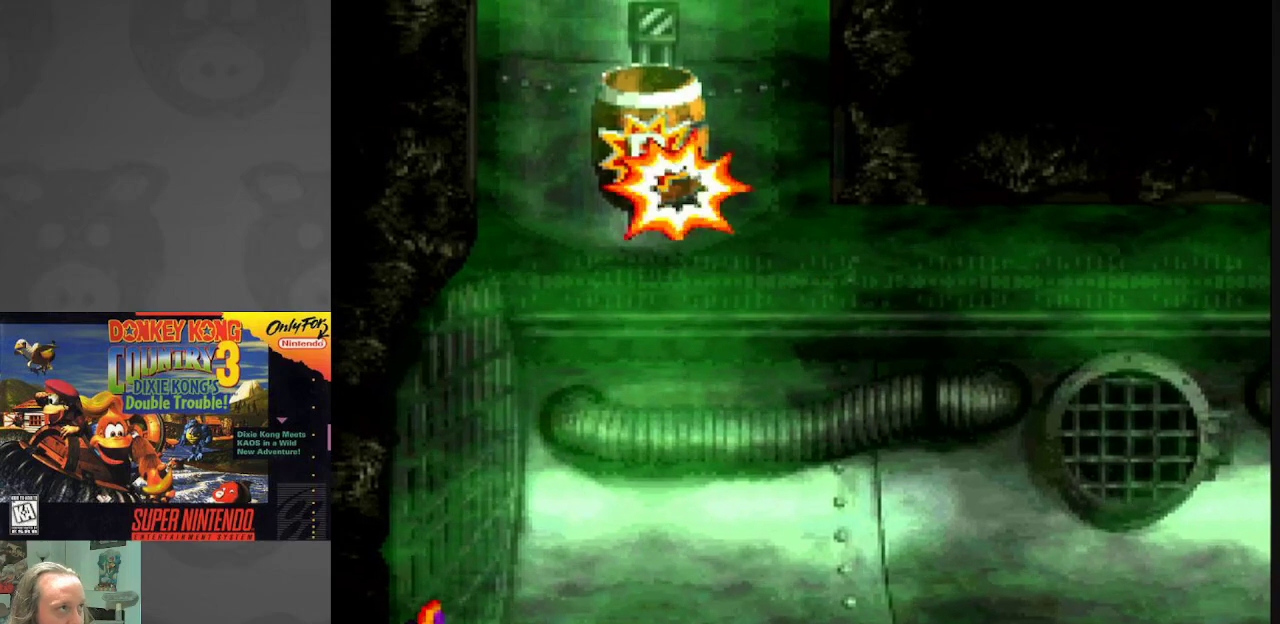
{"buttons": ["Y"], "events": []}
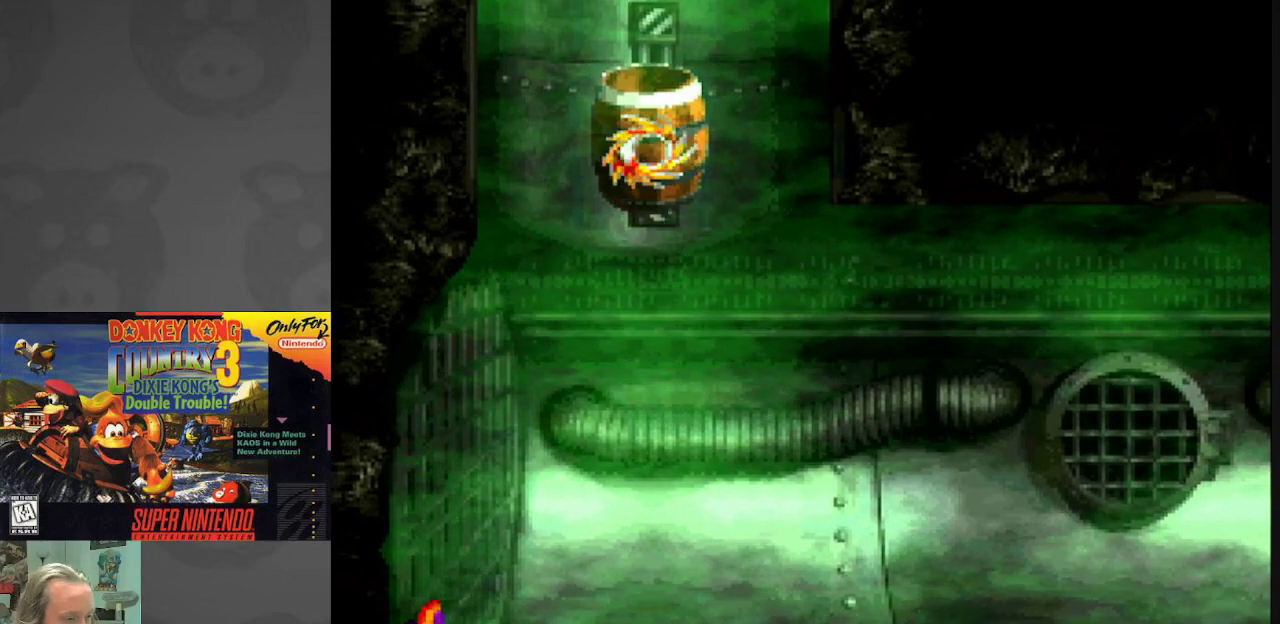
{"buttons": ["Y"], "events": []}
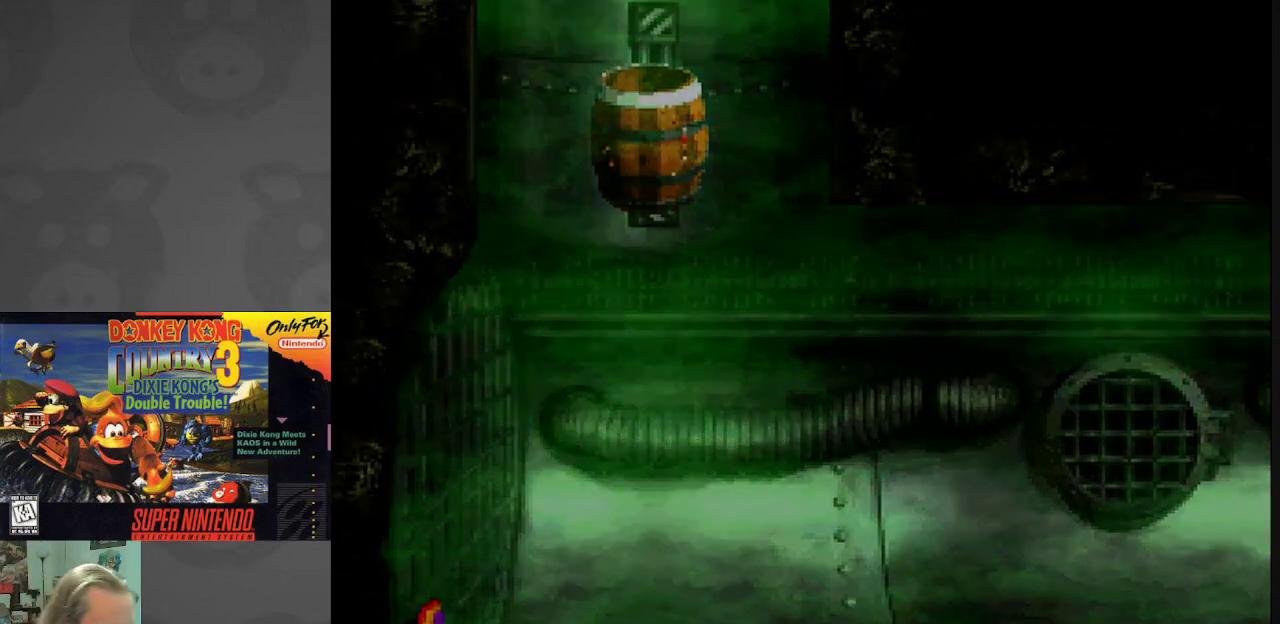
{"buttons": ["Y"], "events": []}
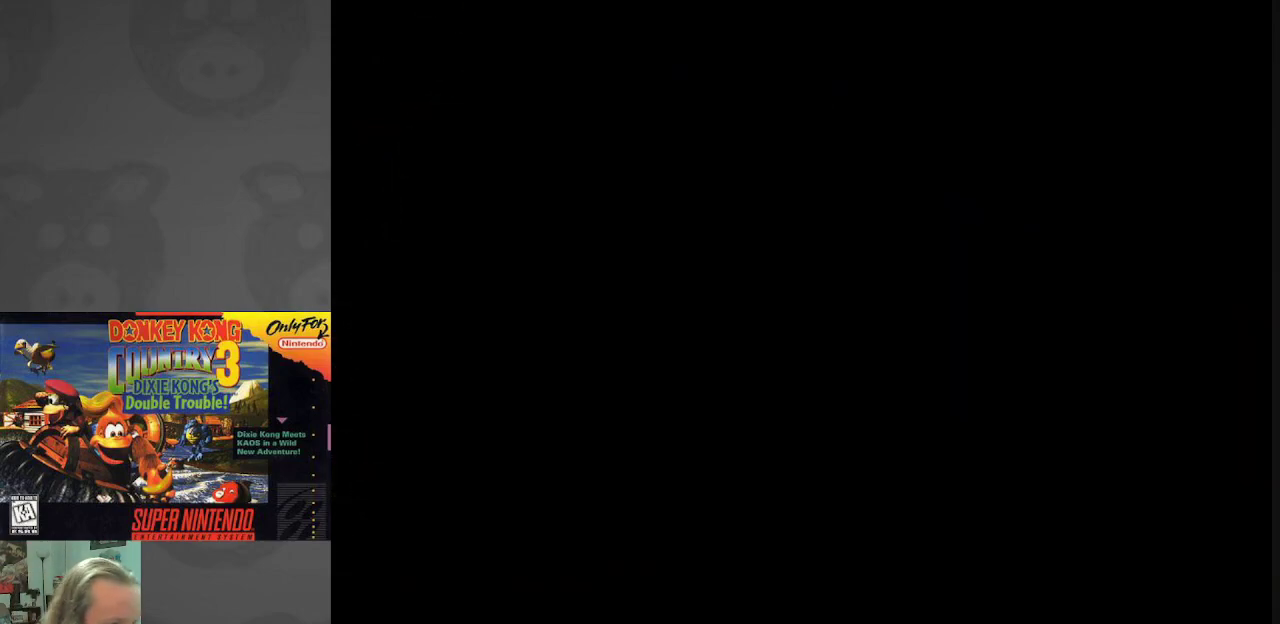
{"buttons": ["Y"], "events": []}
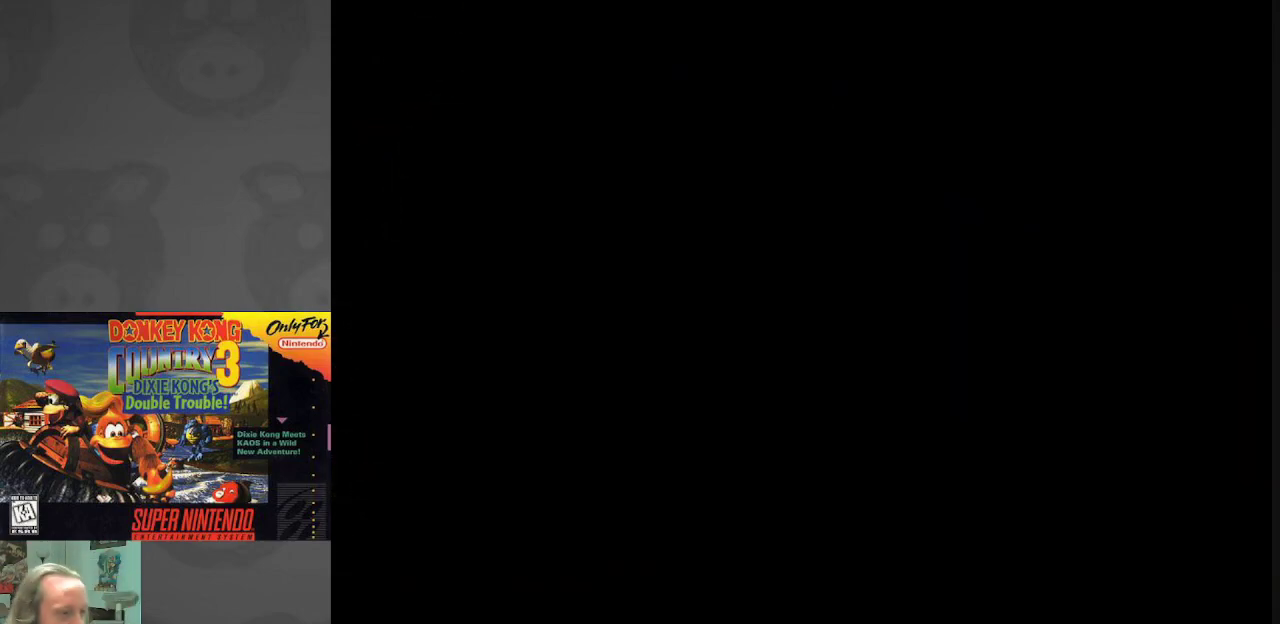
{"buttons": ["Y"], "events": []}
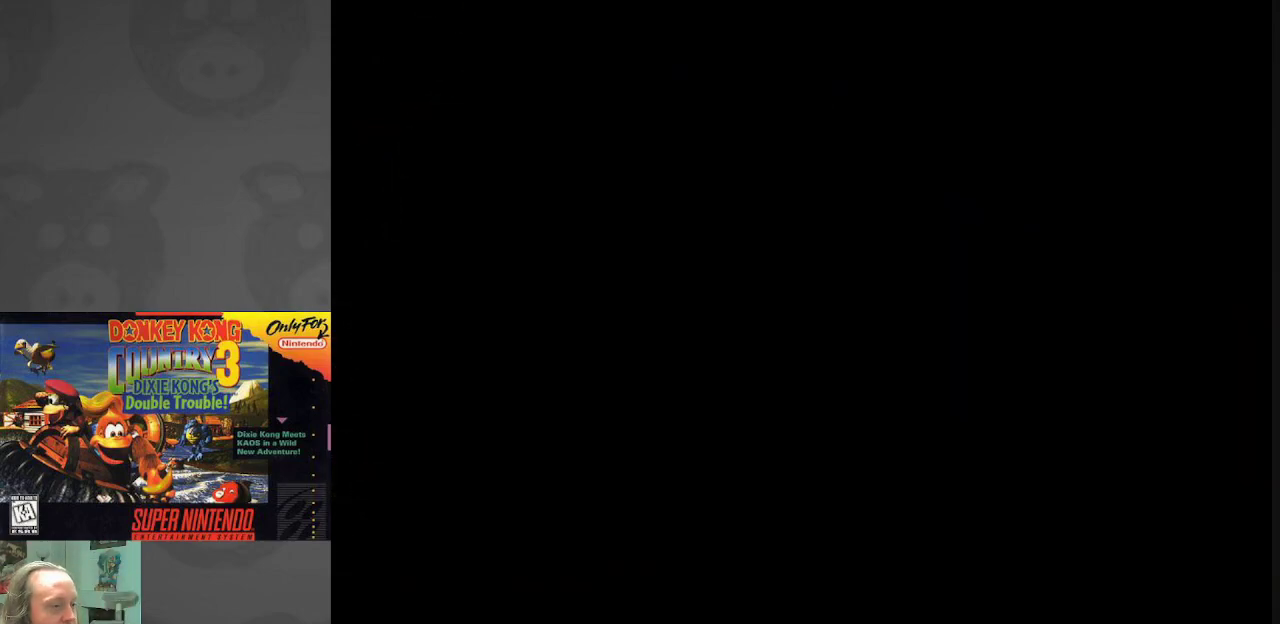
{"buttons": ["Y"], "events": []}
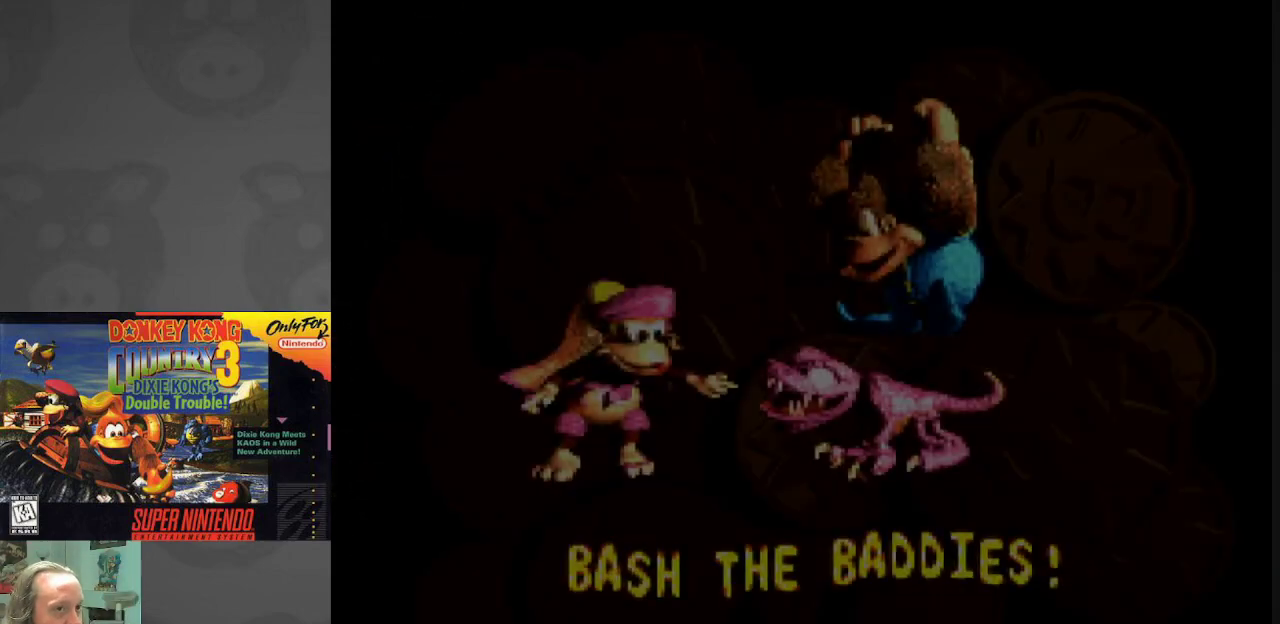
{"buttons": [], "events": [[500, "Y", "up"]]}
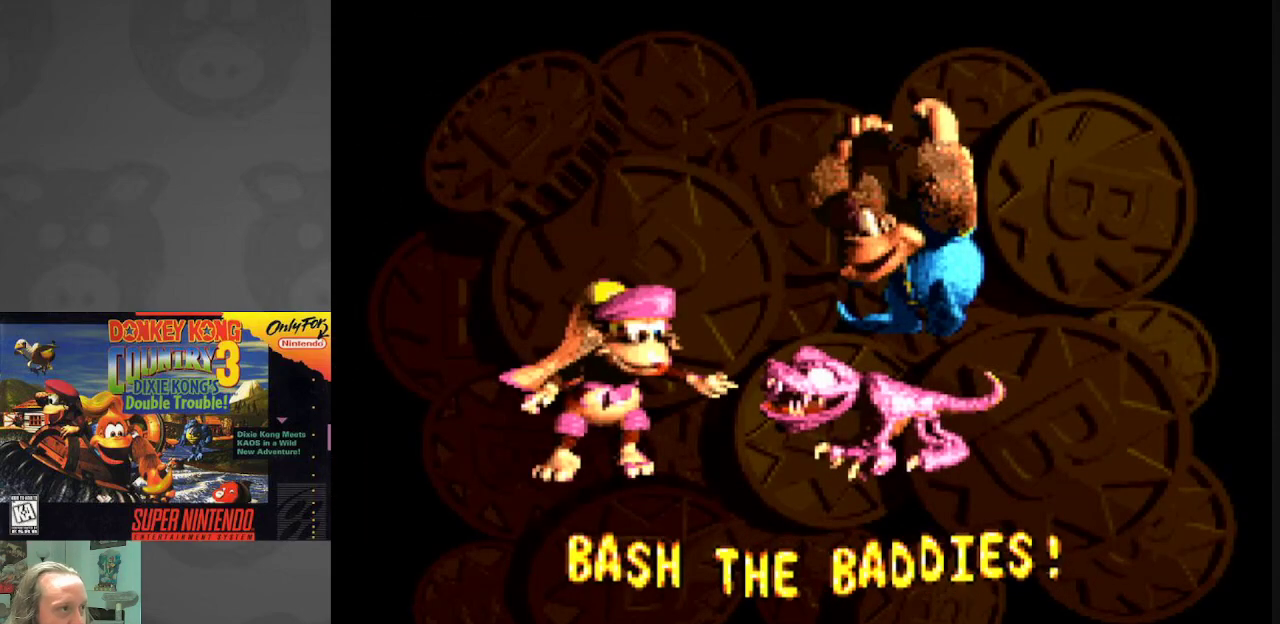
{"buttons": [], "events": [[117, "A", "down"], [317, "A", "up"]]}
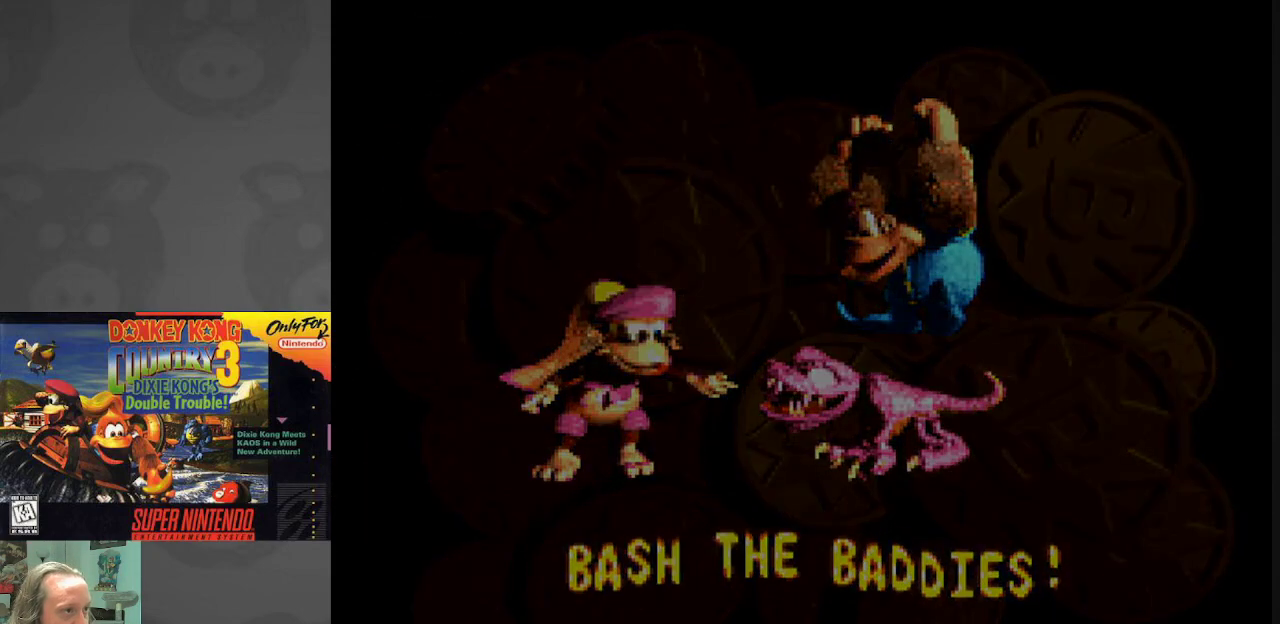
{"buttons": ["Y"], "events": [[333, "Y", "down"]]}
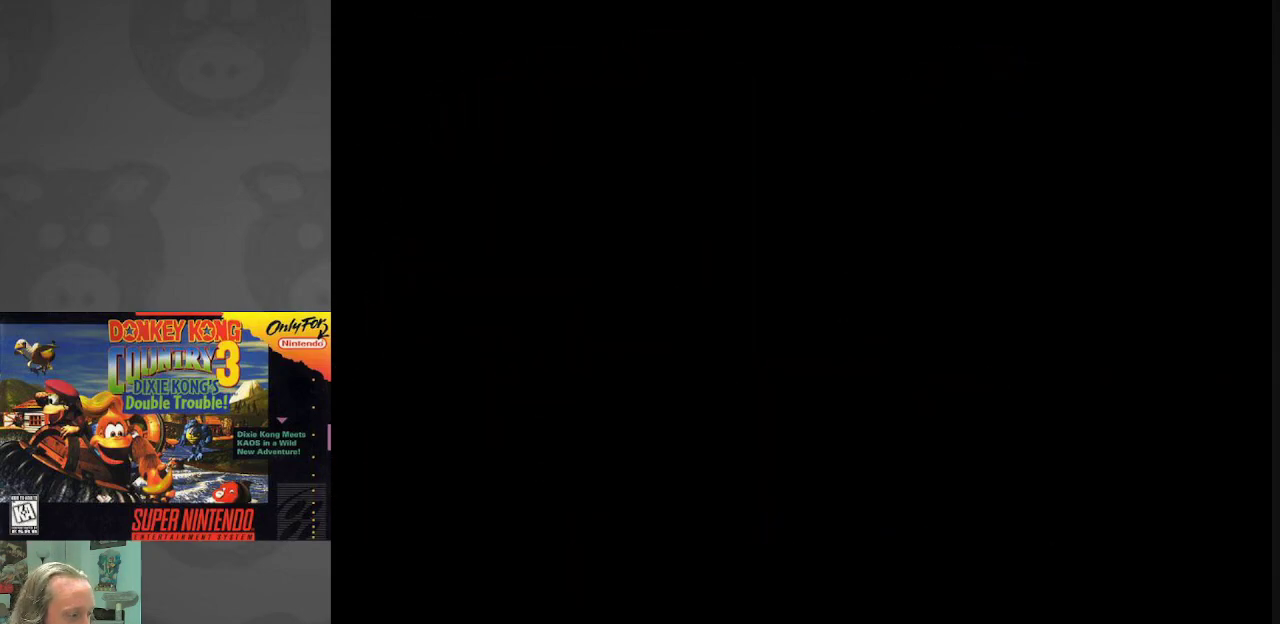
{"buttons": ["Y"], "events": []}
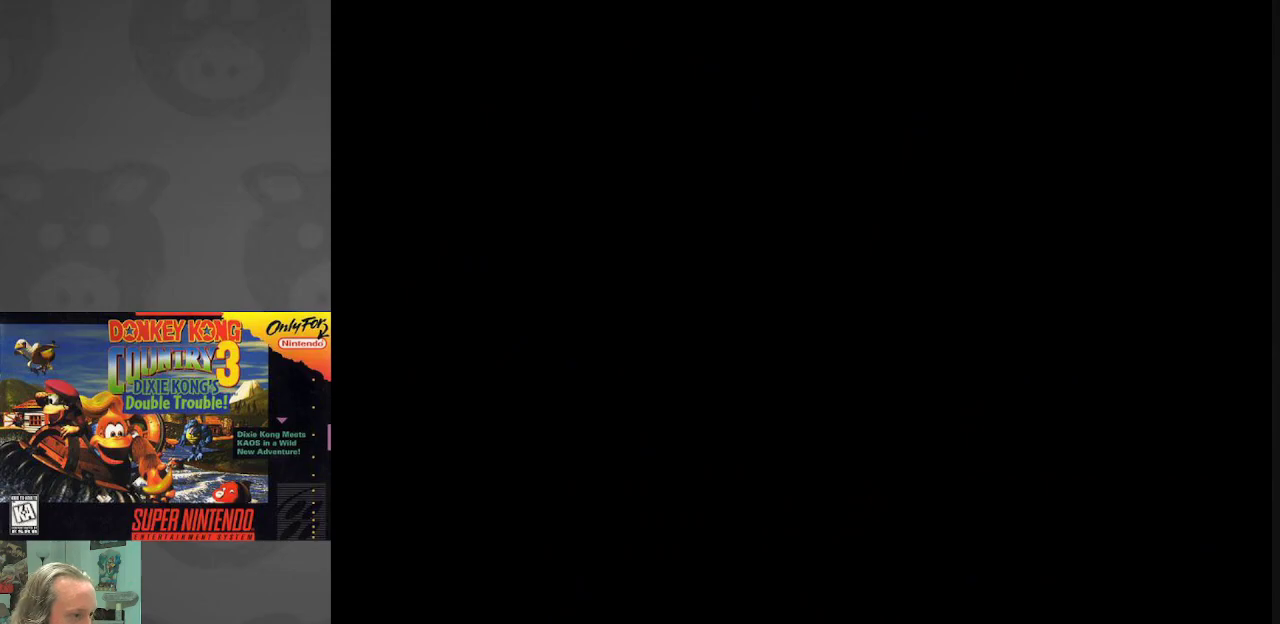
{"buttons": ["Y"], "events": []}
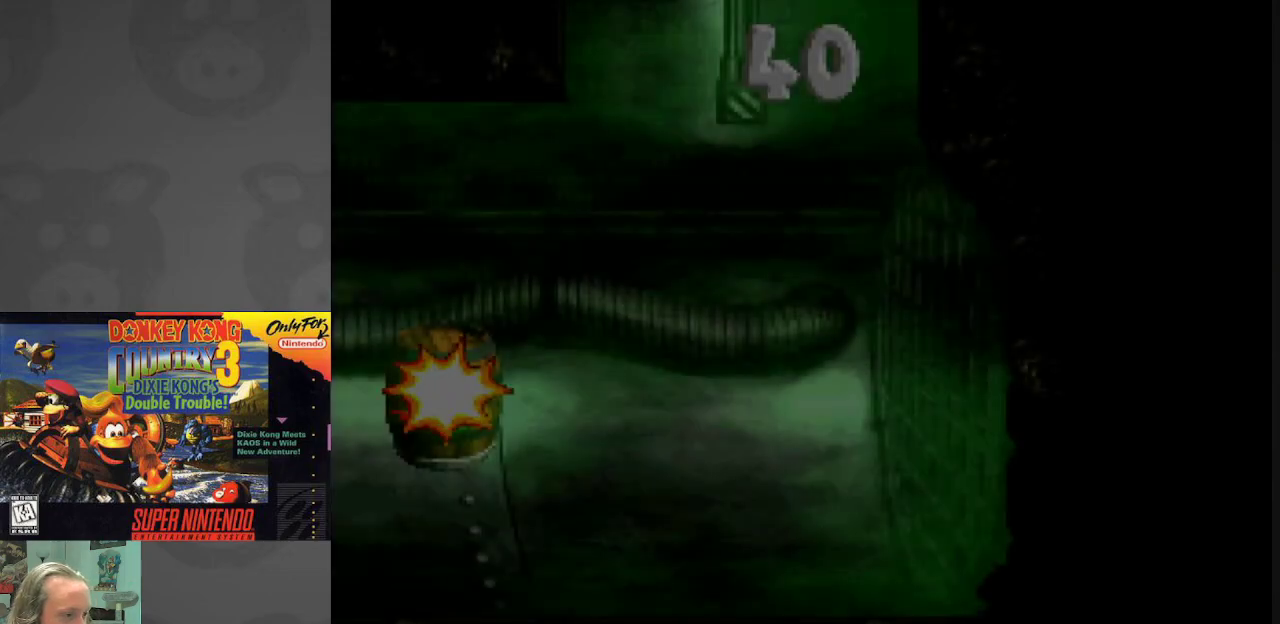
{"buttons": ["Y"], "events": []}
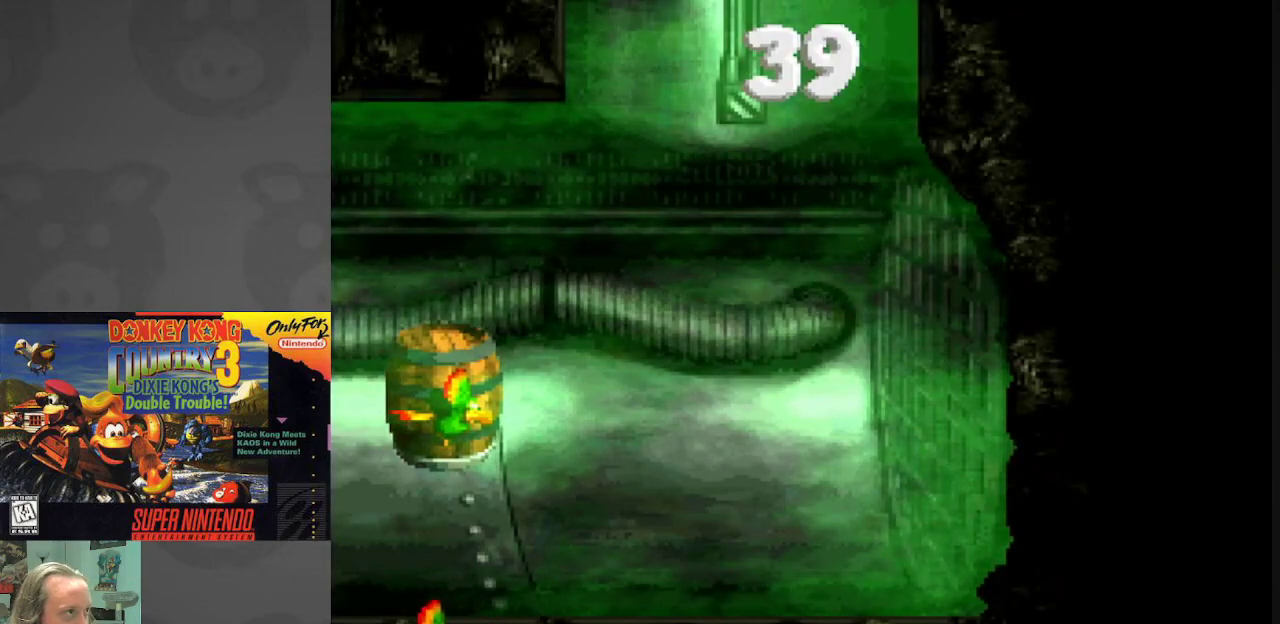
{"buttons": ["B", "Y", "DPAD_UP", "DPAD_RIGHT"], "events": [[183, "DPAD_RIGHT", "down"], [250, "B", "down"], [333, "DPAD_UP", "down"], [433, "B", "up"], [483, "B", "down"]]}
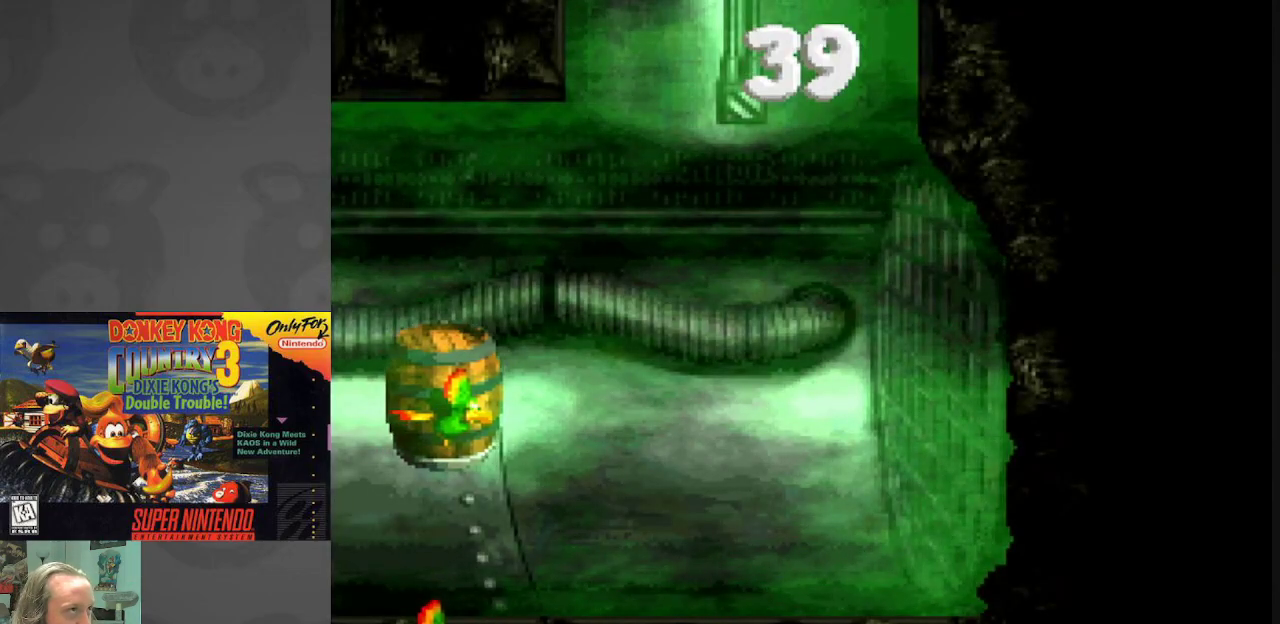
{"buttons": ["B", "DPAD_UP", "DPAD_RIGHT"], "events": [[133, "B", "up"], [150, "Y", "up"], [233, "B", "down"], [400, "B", "up"], [467, "B", "down"]]}
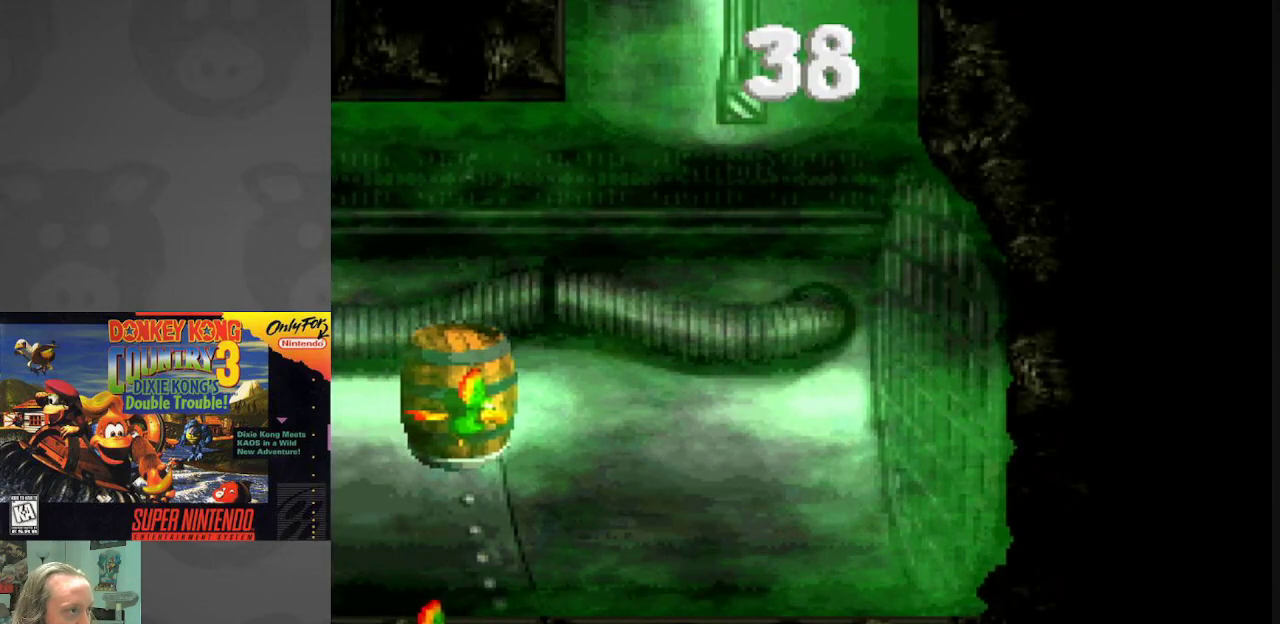
{"buttons": ["DPAD_UP", "DPAD_RIGHT"], "events": [[83, "B", "up"], [100, "B", "down"], [233, "B", "up"], [317, "B", "down"], [467, "B", "up"]]}
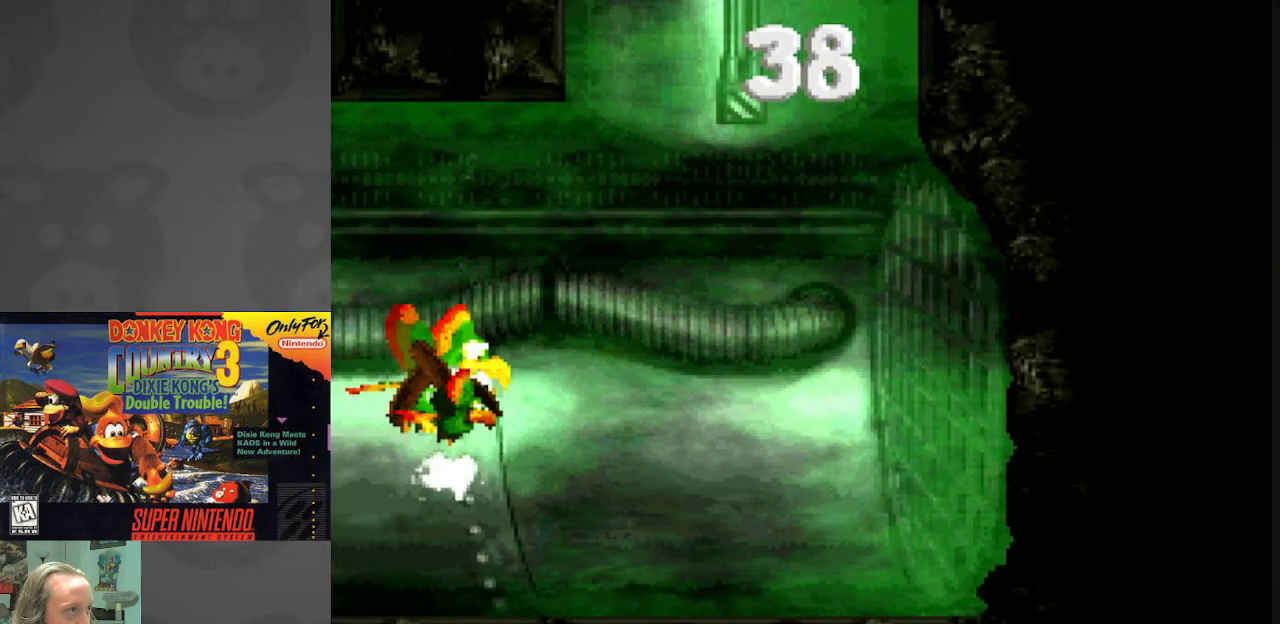
{"buttons": ["B", "DPAD_UP", "DPAD_RIGHT"], "events": [[17, "B", "down"], [117, "B", "up"], [200, "B", "down"], [300, "B", "up"], [350, "B", "down"]]}
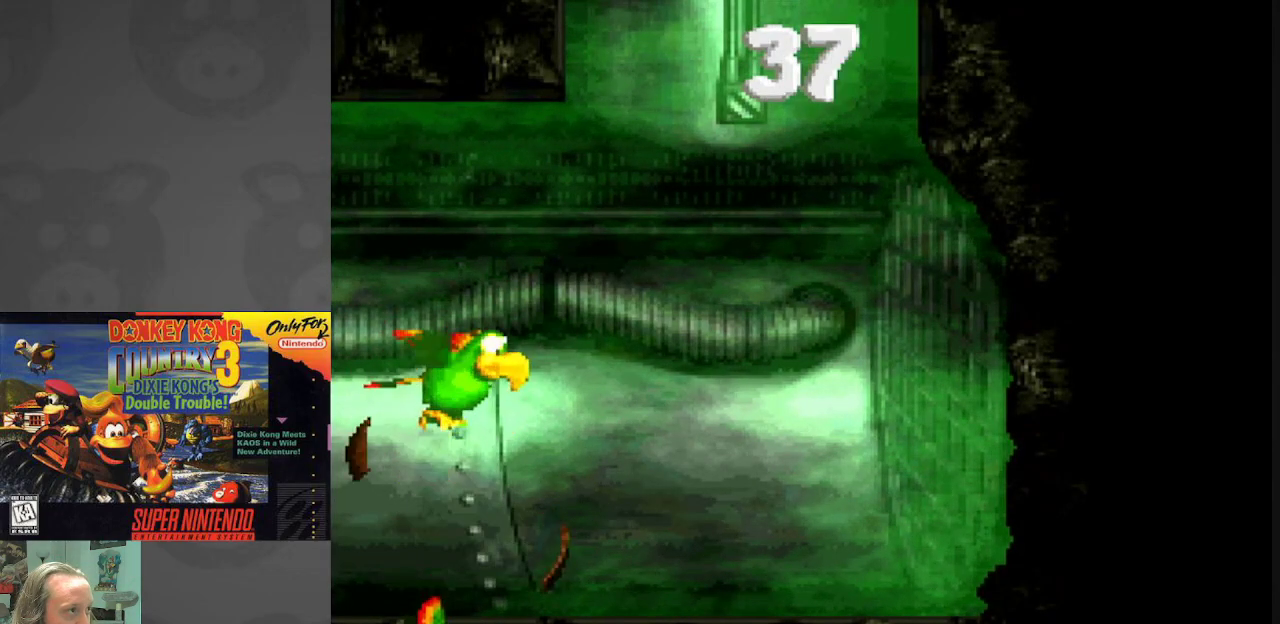
{"buttons": ["Y", "DPAD_UP", "DPAD_RIGHT"], "events": [[17, "DPAD_RIGHT", "up"], [67, "A", "down"], [117, "B", "up"], [150, "DPAD_RIGHT", "down"], [183, "A", "up"], [283, "B", "down"], [400, "B", "up"], [500, "Y", "down"]]}